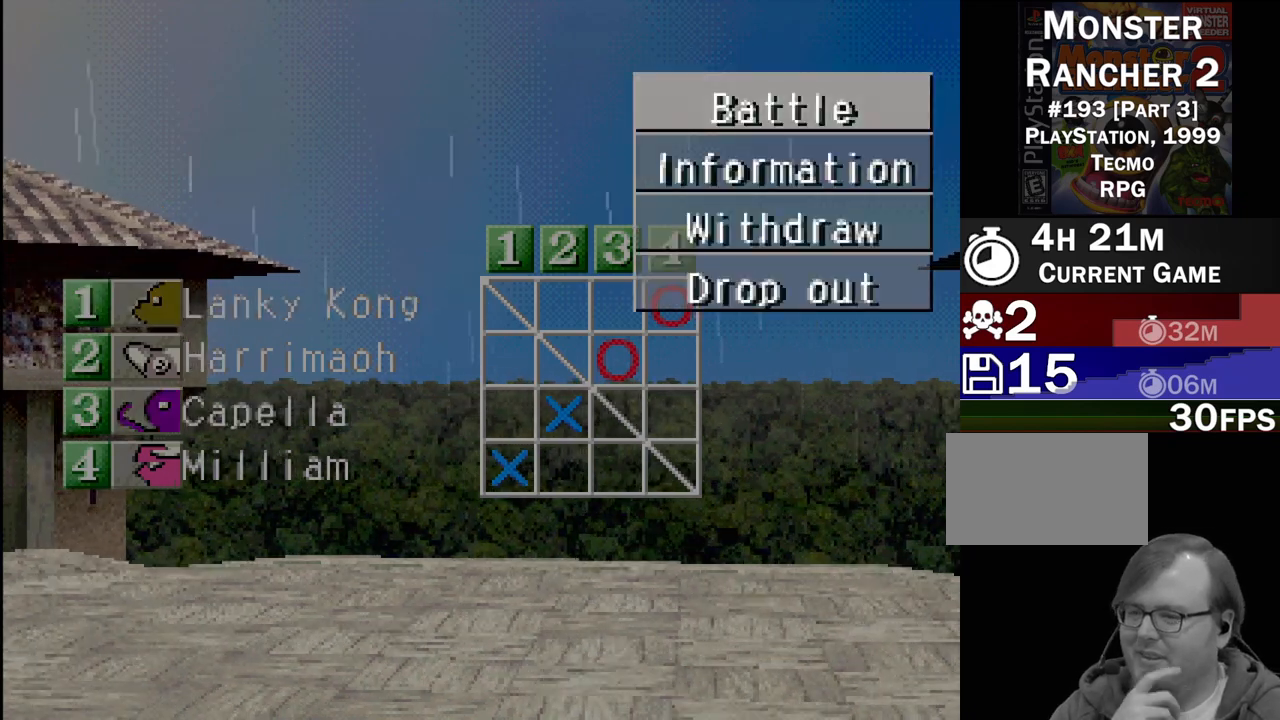
Gameplay with a controller (PlayStation layout); each line is a JSON object with the inputs held at the frame after it. "events" lists button and stick changes between this image and that frame as [ms after this image, input, new state], when the widget could be followed in between. Not read: L3 R3.
{"buttons": [], "events": []}
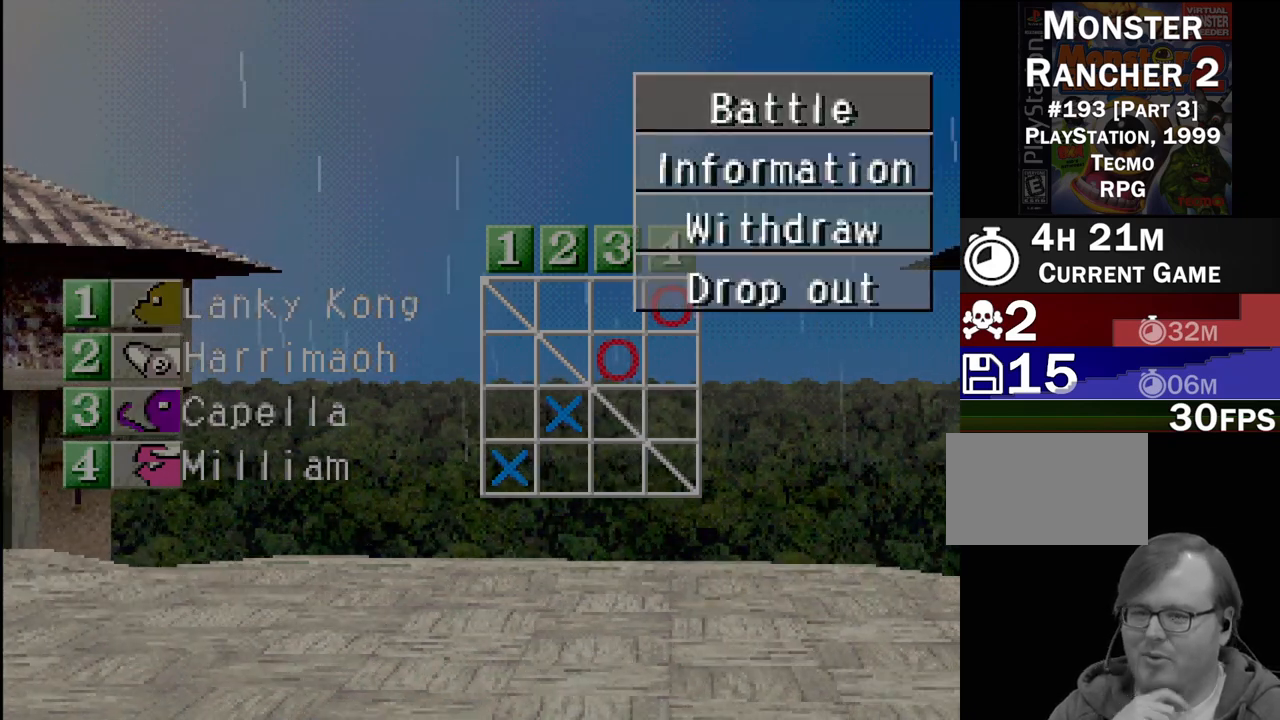
{"buttons": [], "events": []}
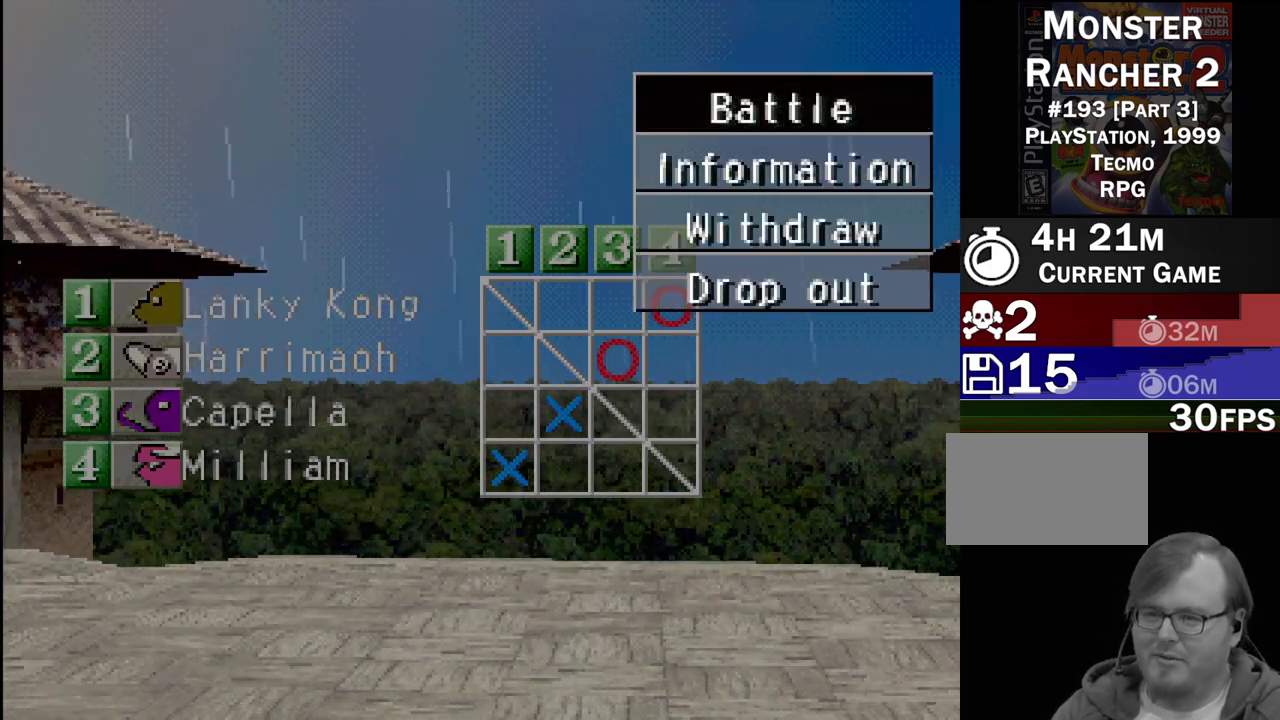
{"buttons": ["CROSS"], "events": [[467, "CROSS", "down"]]}
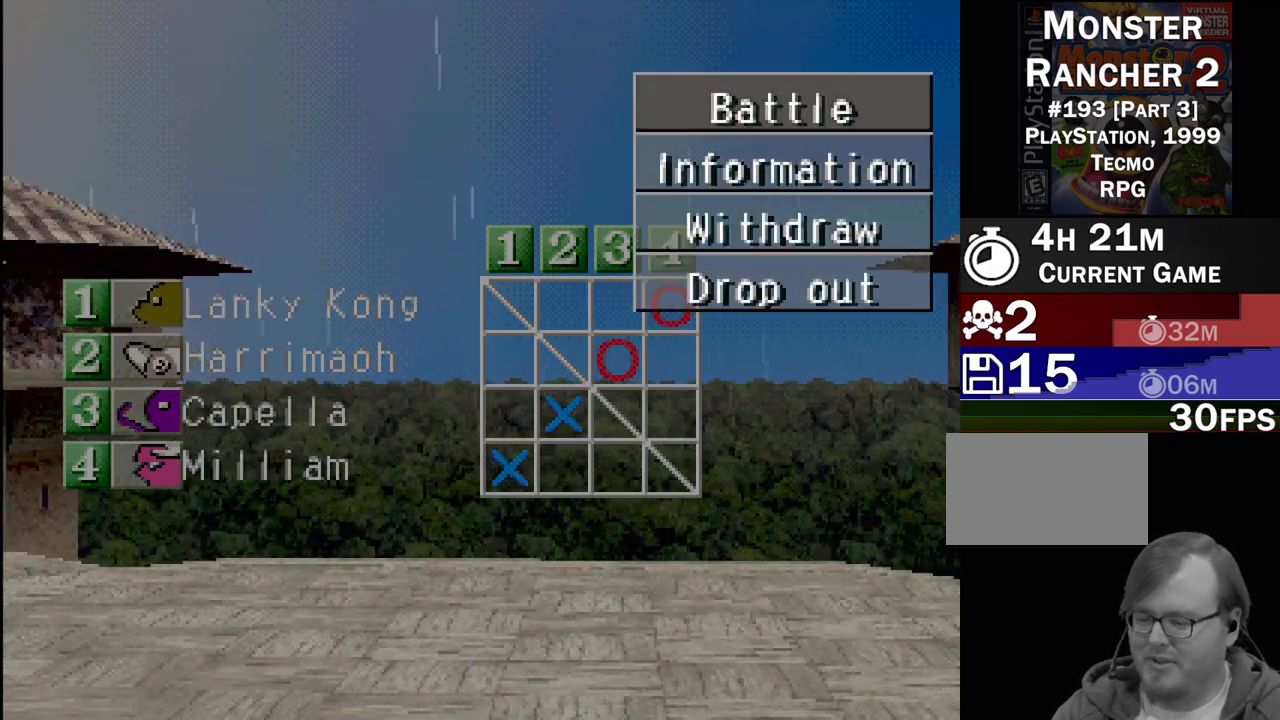
{"buttons": [], "events": [[100, "CROSS", "up"]]}